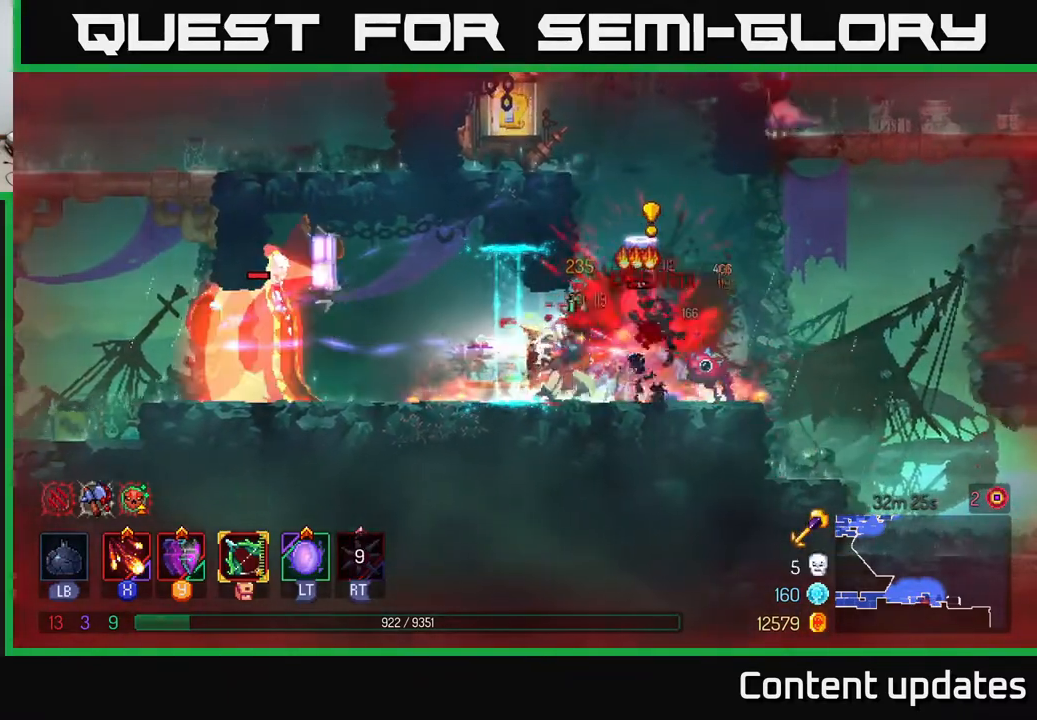
Gameplay with a controller (Xbox layout); each line is a JSON object with the inputs held at the frame after it. "events" lists button and stick changes between this image and that frame as [ms after this image, input, new state], when the widget could be followed in between.
{"buttons": ["X"], "left_stick": "left", "right_stick": "center", "events": [[83, "B", "down"], [217, "B", "up"], [267, "B", "down"], [350, "B", "up"], [467, "left_stick", "left"], [500, "X", "down"]]}
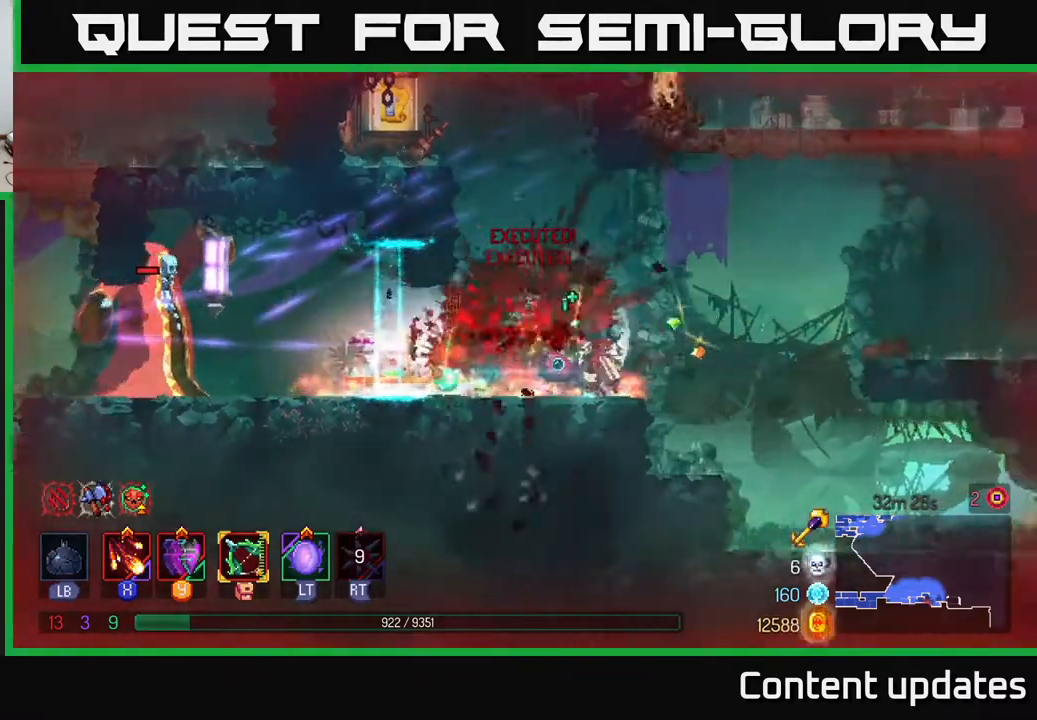
{"buttons": ["X"], "left_stick": "left", "right_stick": "center", "events": [[67, "X", "up"], [167, "X", "down"], [217, "left_stick", "center"], [233, "X", "up"], [317, "X", "down"], [417, "X", "up"], [500, "X", "down"], [500, "left_stick", "left"]]}
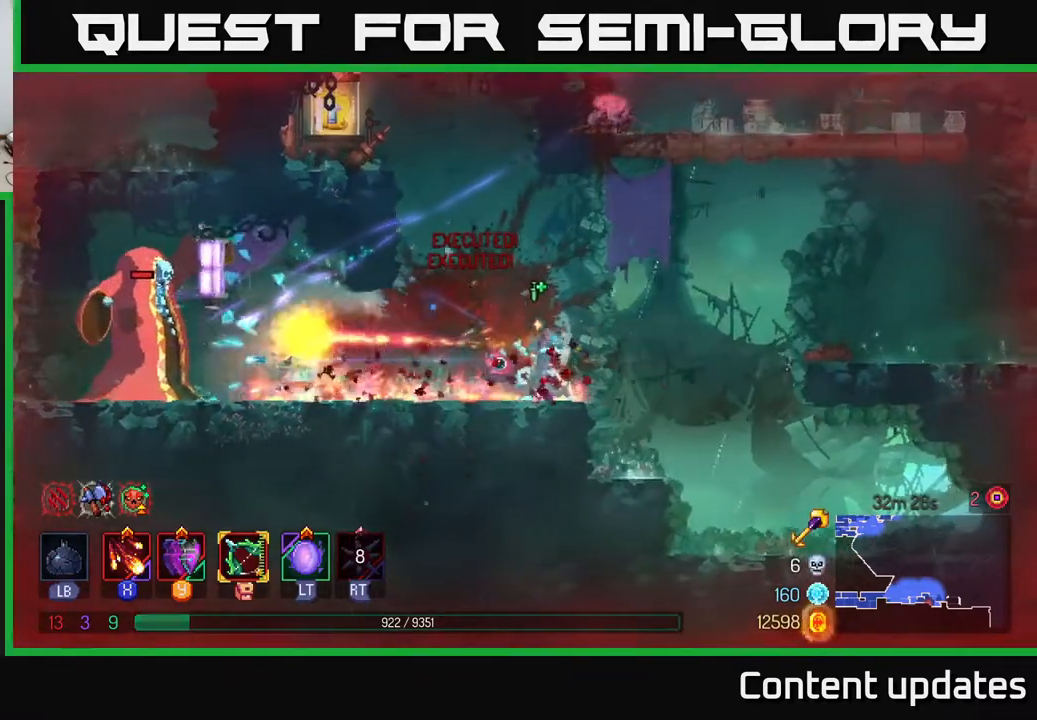
{"buttons": [], "left_stick": "left", "right_stick": "center", "events": [[100, "X", "up"], [167, "X", "down"], [283, "X", "up"], [367, "X", "down"], [500, "X", "up"]]}
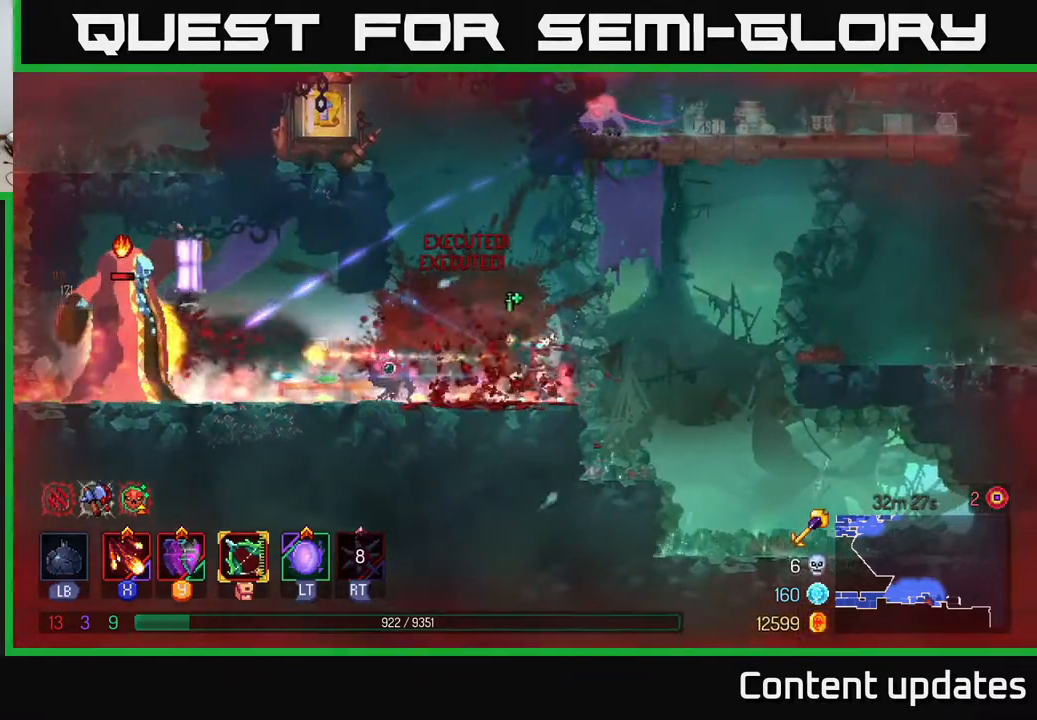
{"buttons": ["X"], "left_stick": "left", "right_stick": "center", "events": [[50, "X", "down"], [167, "X", "up"], [250, "X", "down"], [367, "X", "up"], [450, "X", "down"]]}
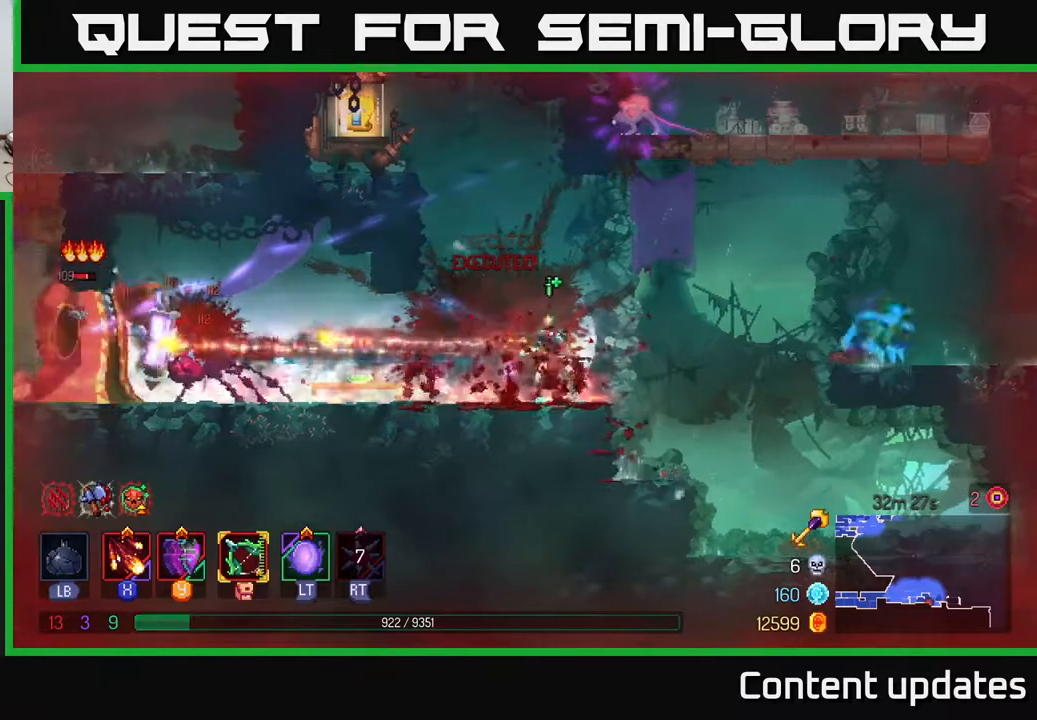
{"buttons": [], "left_stick": "left", "right_stick": "center", "events": [[50, "X", "up"], [150, "X", "down"], [267, "X", "up"], [350, "X", "down"], [433, "X", "up"]]}
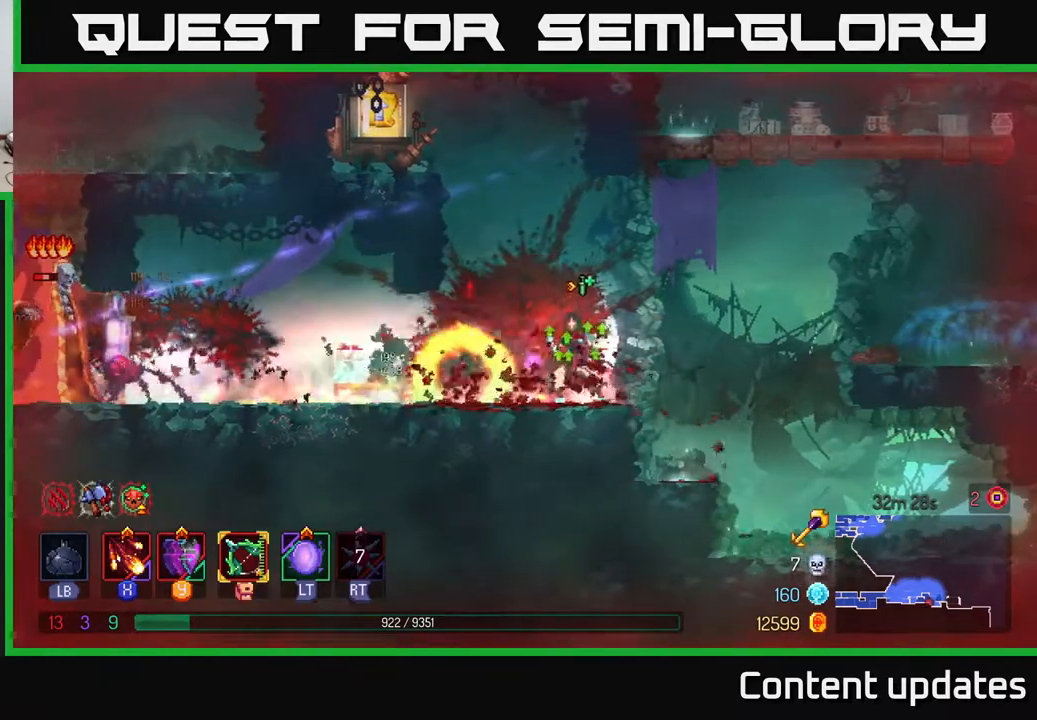
{"buttons": ["X"], "left_stick": "left", "right_stick": "center", "events": [[100, "B", "down"], [233, "B", "up"], [400, "X", "down"]]}
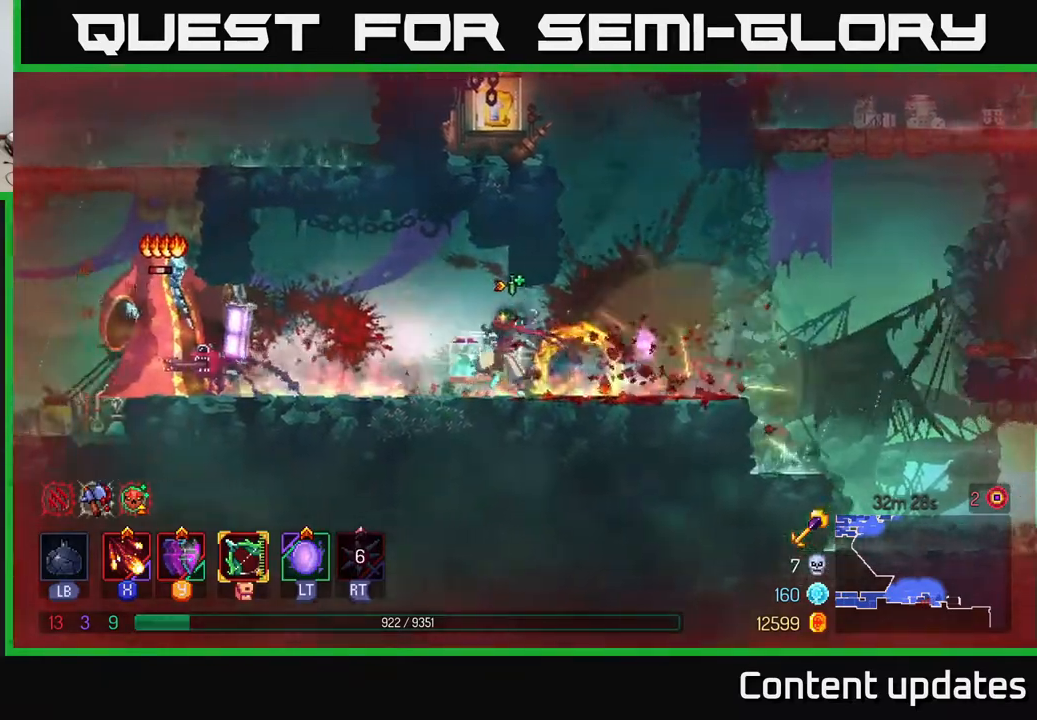
{"buttons": ["X"], "left_stick": "left", "right_stick": "center", "events": [[33, "X", "up"], [100, "X", "down"], [183, "X", "up"], [267, "X", "down"], [367, "X", "up"], [450, "X", "down"]]}
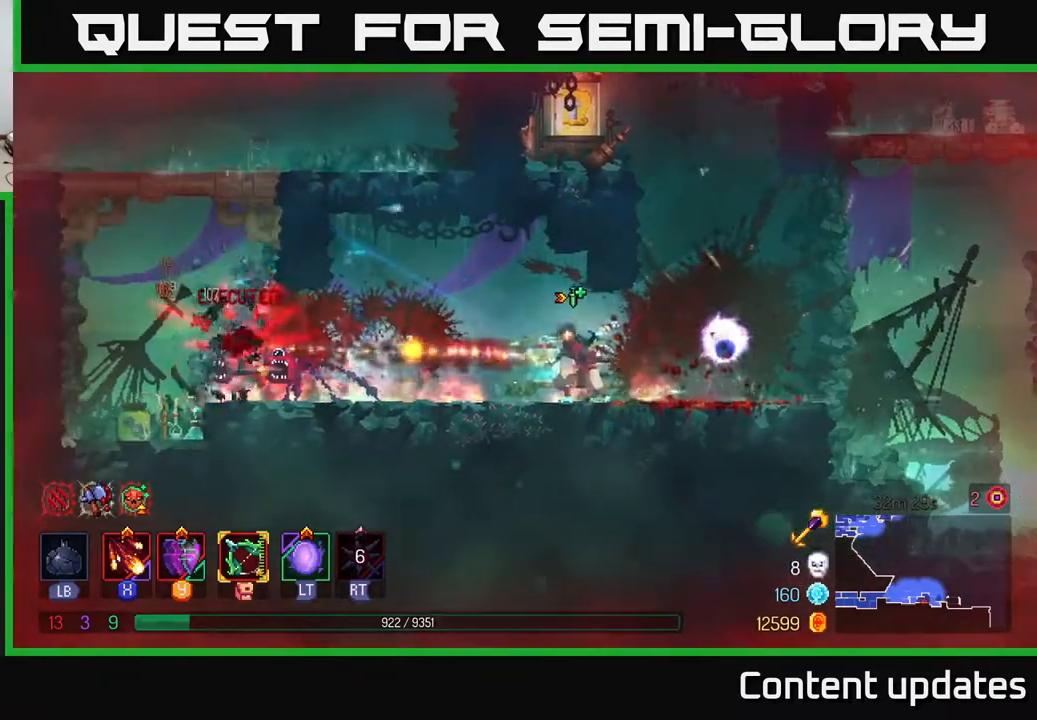
{"buttons": ["B"], "left_stick": "left", "right_stick": "center", "events": [[50, "X", "up"], [150, "X", "down"], [233, "X", "up"], [400, "B", "down"]]}
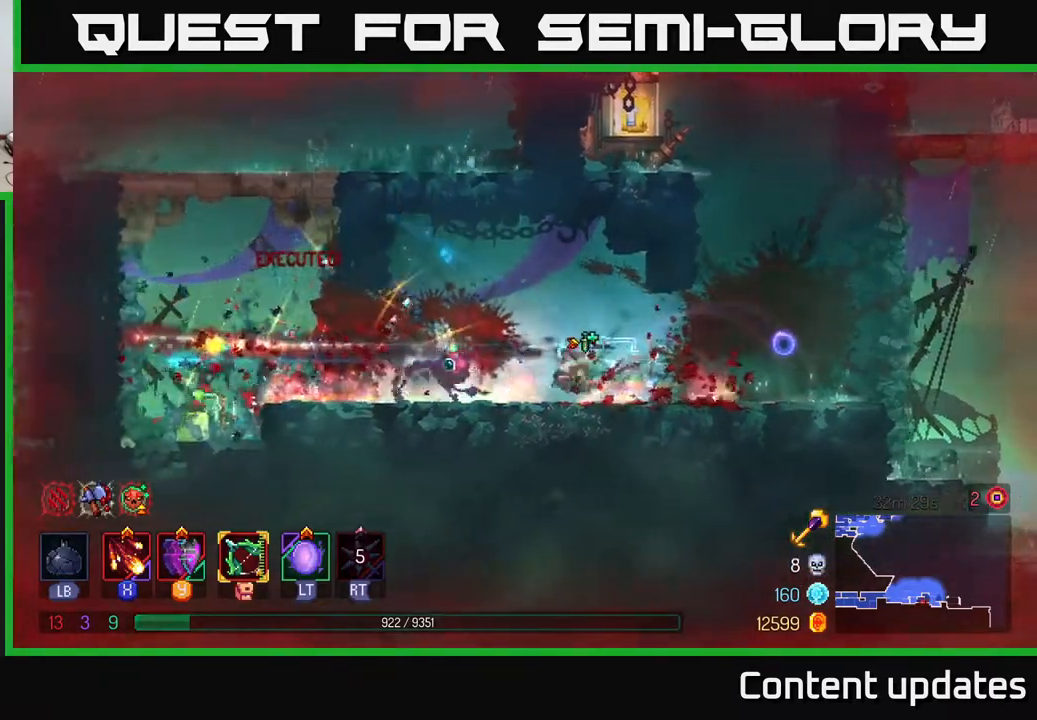
{"buttons": [], "left_stick": "right", "right_stick": "center", "events": [[17, "B", "up"], [350, "left_stick", "right"]]}
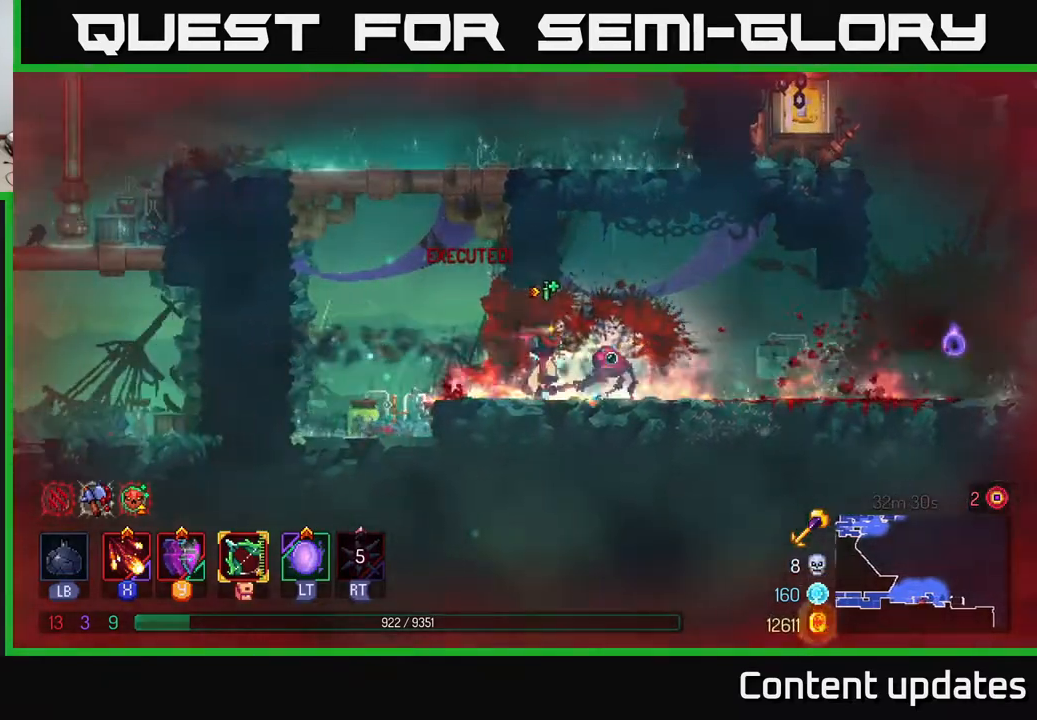
{"buttons": [], "left_stick": "right", "right_stick": "center", "events": []}
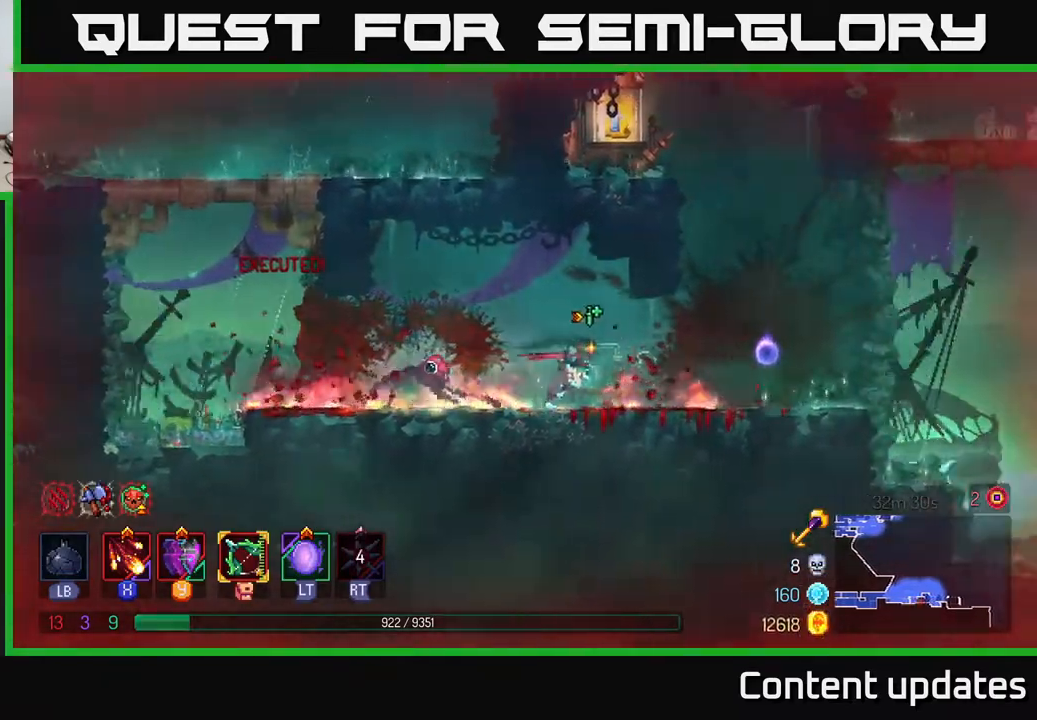
{"buttons": ["A"], "left_stick": "left", "right_stick": "center", "events": [[250, "A", "down"], [317, "left_stick", "up"], [367, "A", "up"], [400, "left_stick", "left"], [450, "A", "down"]]}
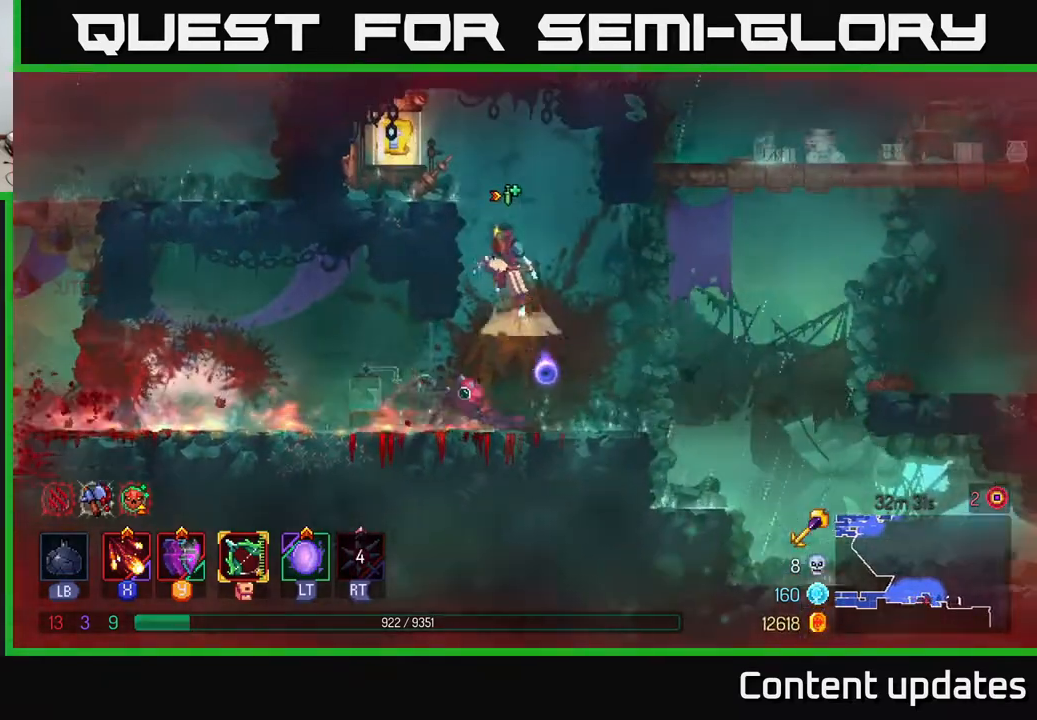
{"buttons": [], "left_stick": "center", "right_stick": "center", "events": [[117, "A", "up"], [250, "left_stick", "up-left"], [433, "R1", "down"], [467, "left_stick", "center"], [483, "R1", "up"]]}
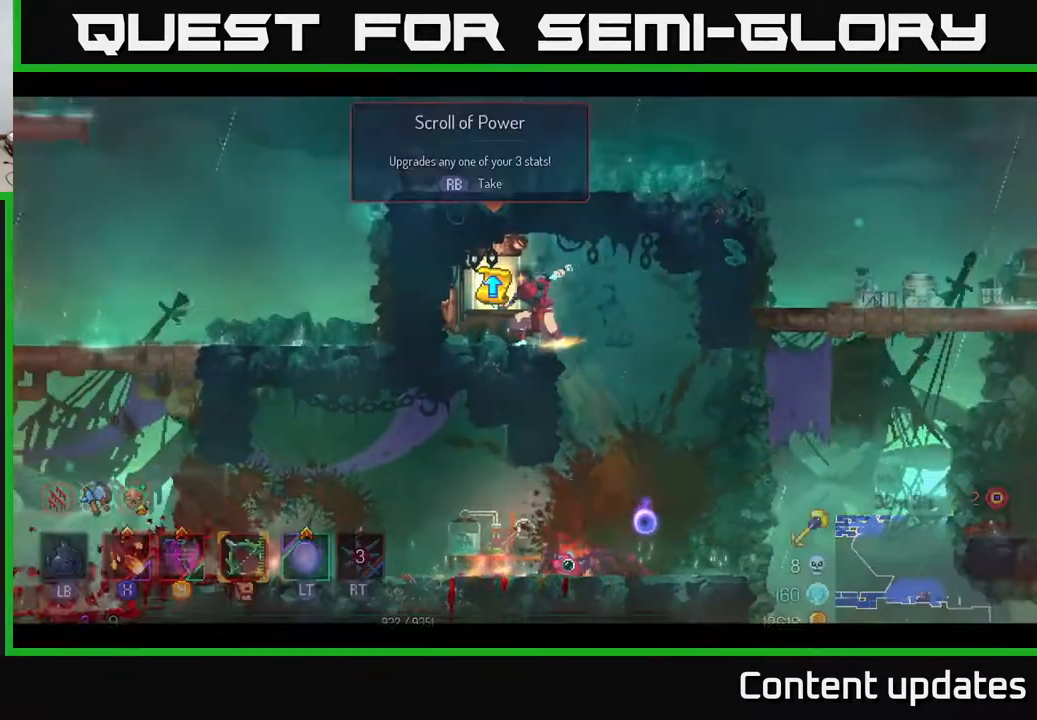
{"buttons": [], "left_stick": "center", "right_stick": "center", "events": []}
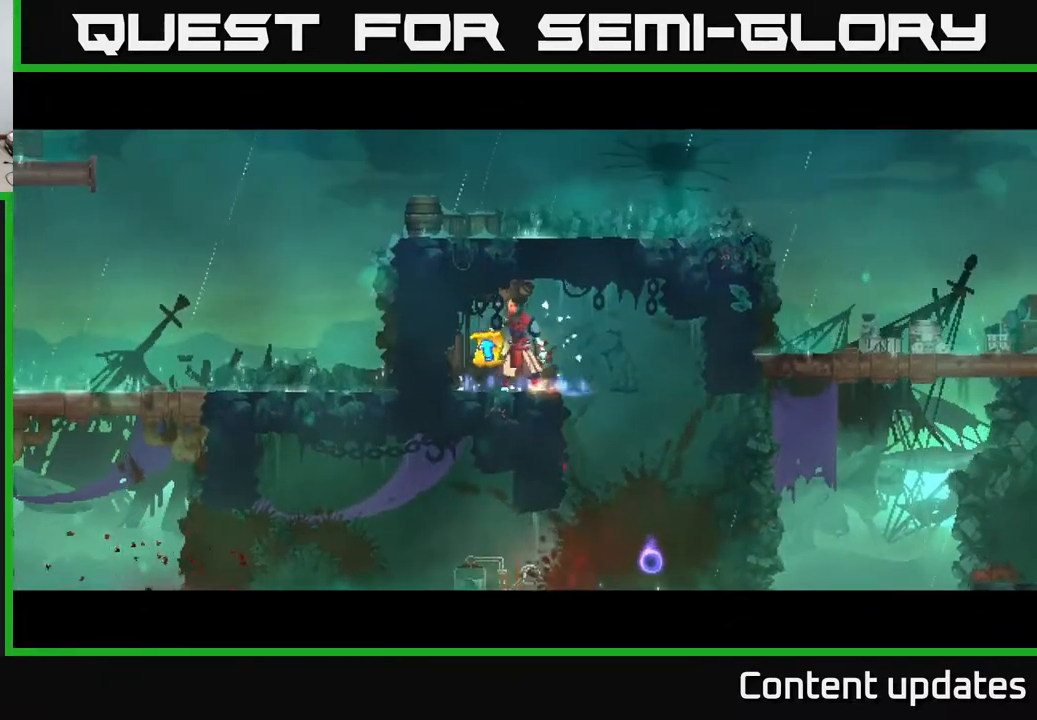
{"buttons": [], "left_stick": "center", "right_stick": "center", "events": []}
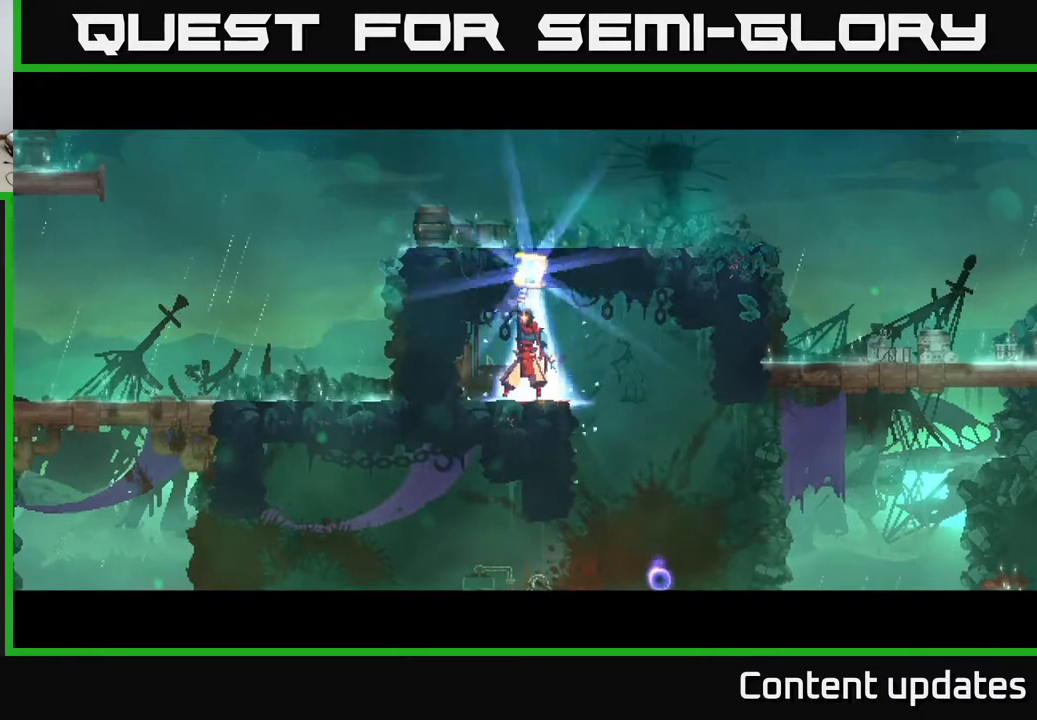
{"buttons": [], "left_stick": "center", "right_stick": "center", "events": []}
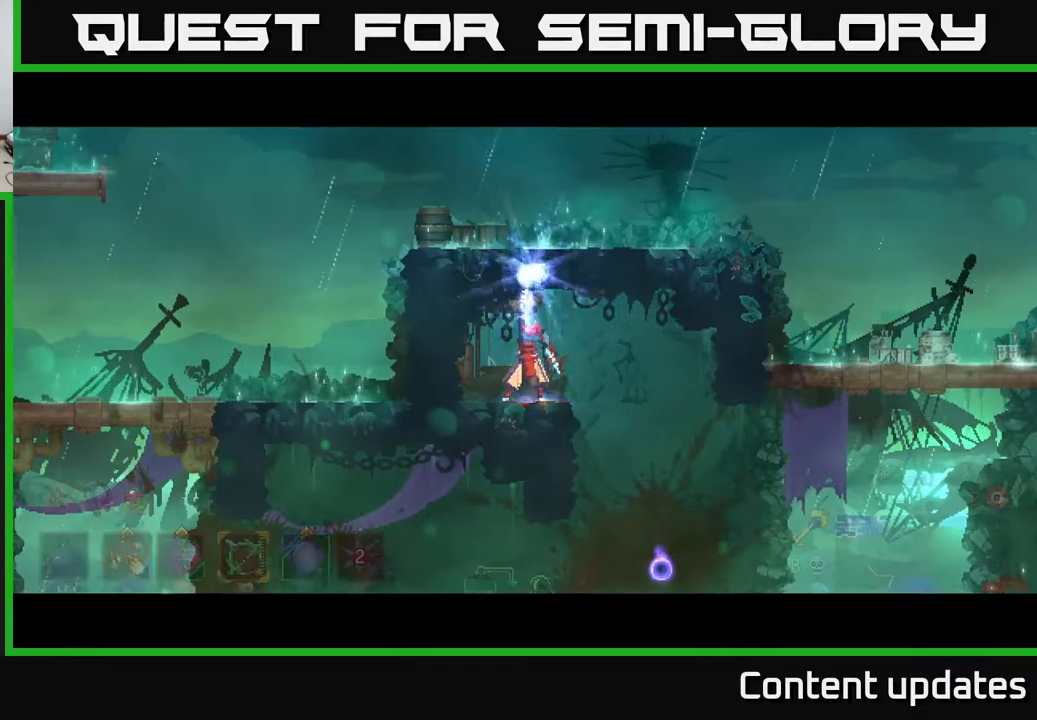
{"buttons": [], "left_stick": "center", "right_stick": "center", "events": []}
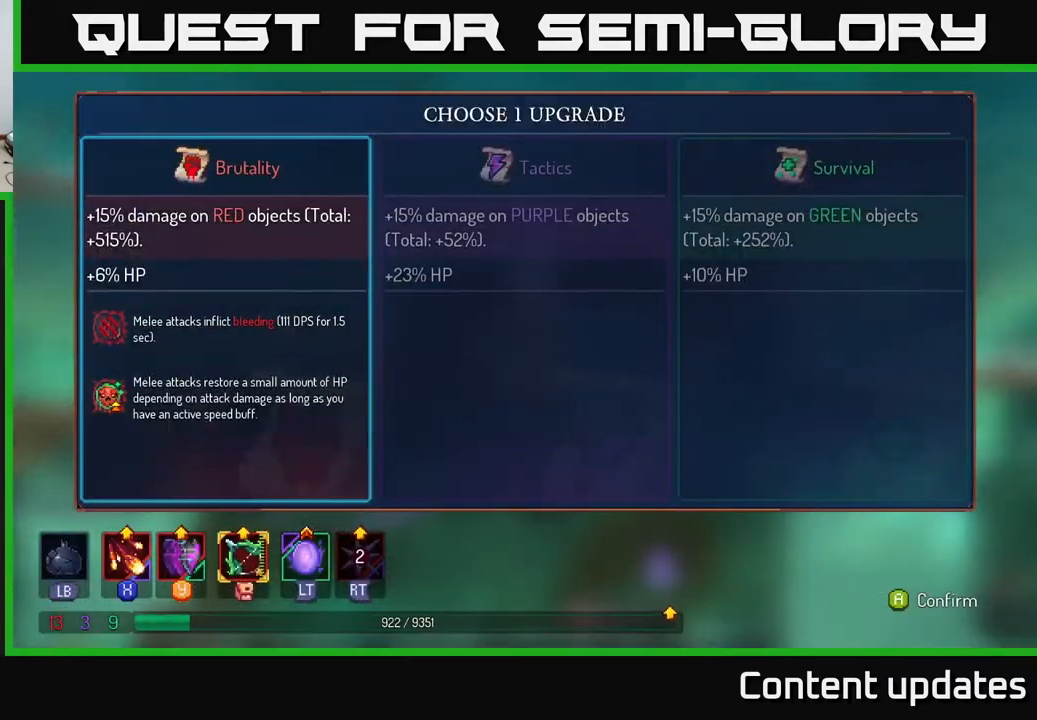
{"buttons": [], "left_stick": "right", "right_stick": "center", "events": [[417, "left_stick", "right"]]}
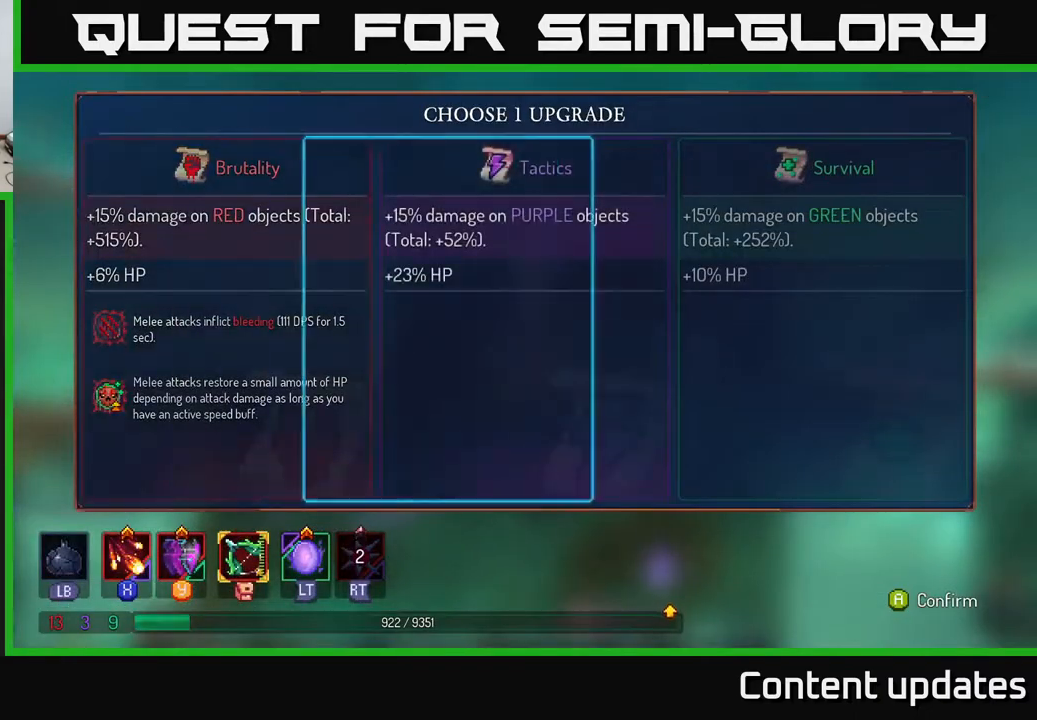
{"buttons": [], "left_stick": "center", "right_stick": "center", "events": [[100, "left_stick", "center"]]}
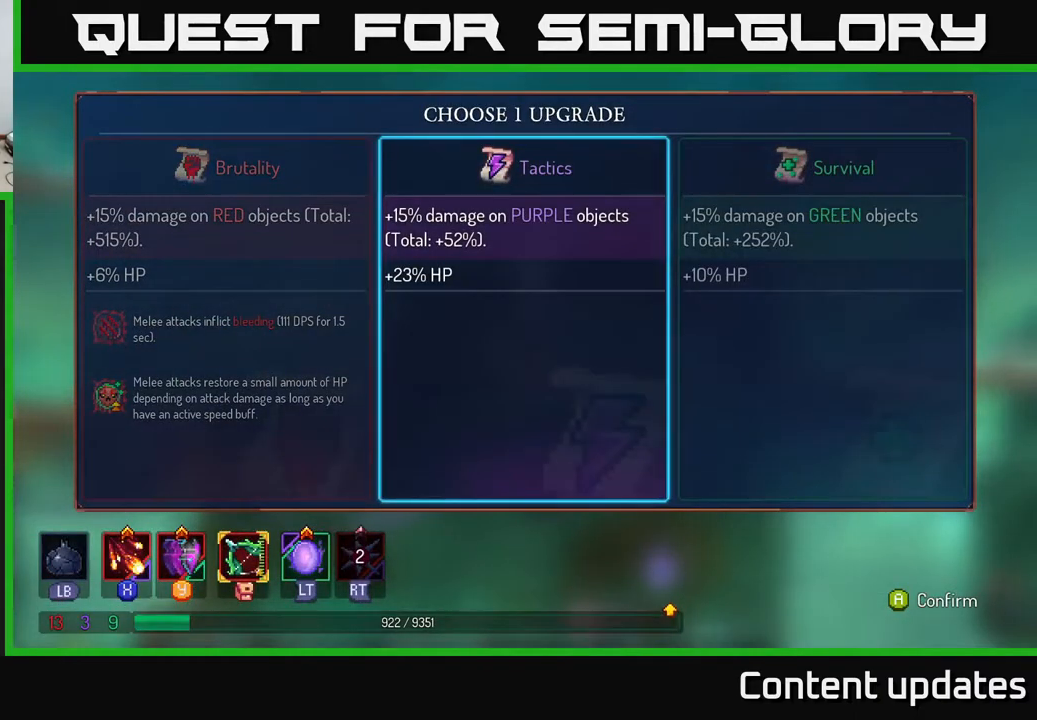
{"buttons": [], "left_stick": "center", "right_stick": "center", "events": []}
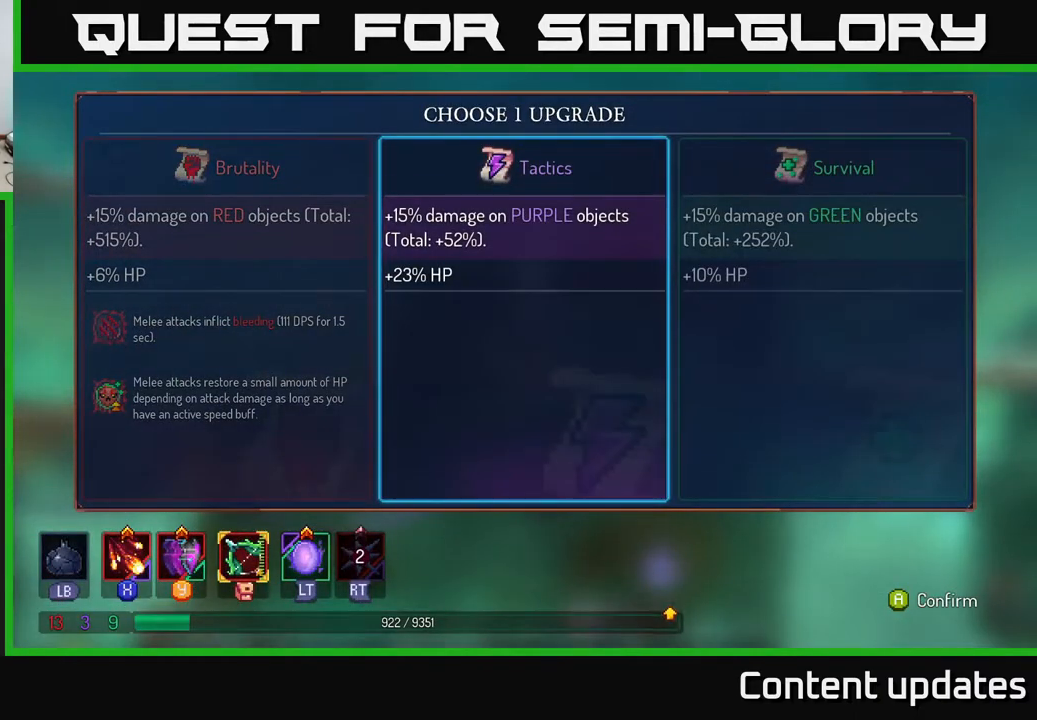
{"buttons": [], "left_stick": "right", "right_stick": "center", "events": [[483, "left_stick", "right"]]}
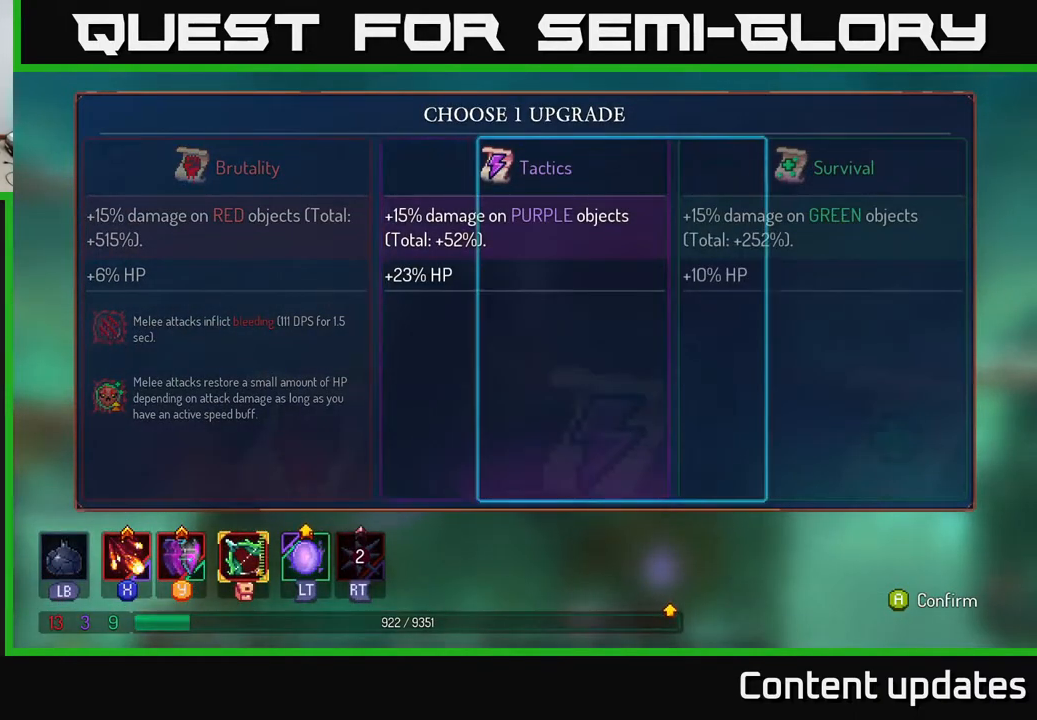
{"buttons": [], "left_stick": "center", "right_stick": "center", "events": [[150, "left_stick", "center"], [250, "A", "down"], [350, "A", "up"]]}
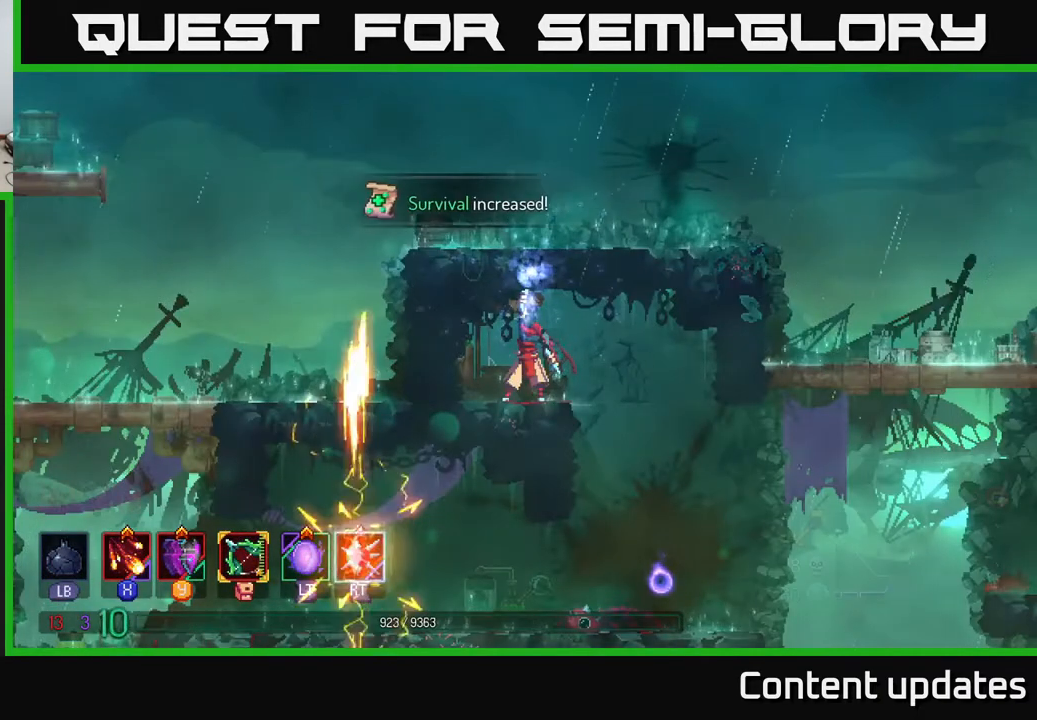
{"buttons": [], "left_stick": "right", "right_stick": "center", "events": [[450, "left_stick", "right"]]}
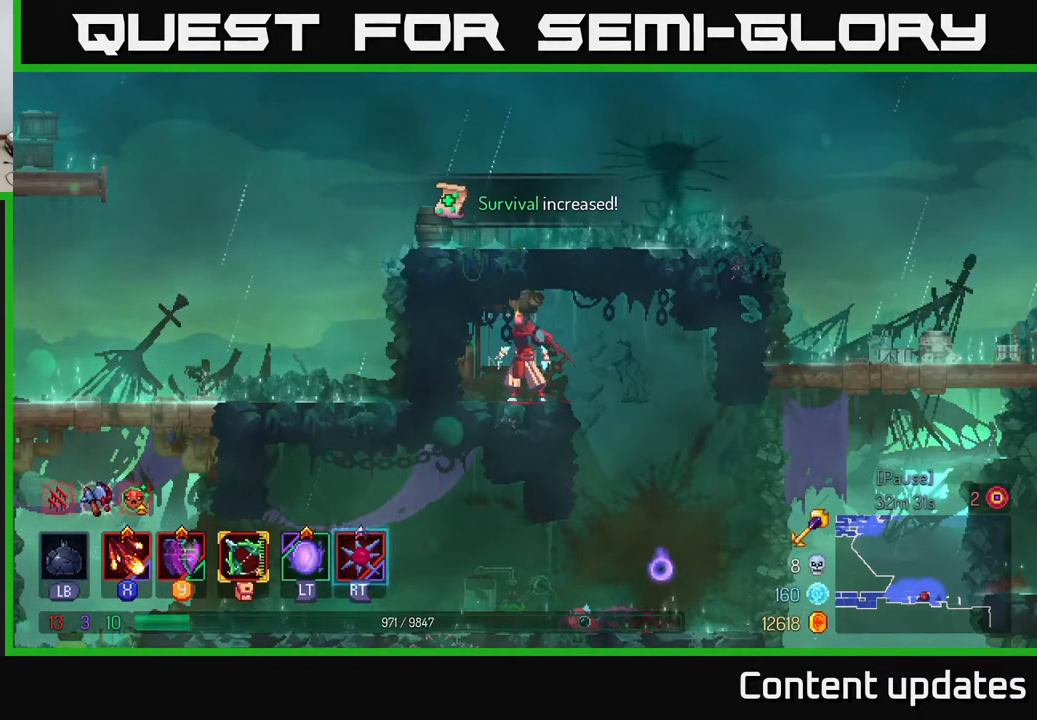
{"buttons": [], "left_stick": "right", "right_stick": "center", "events": []}
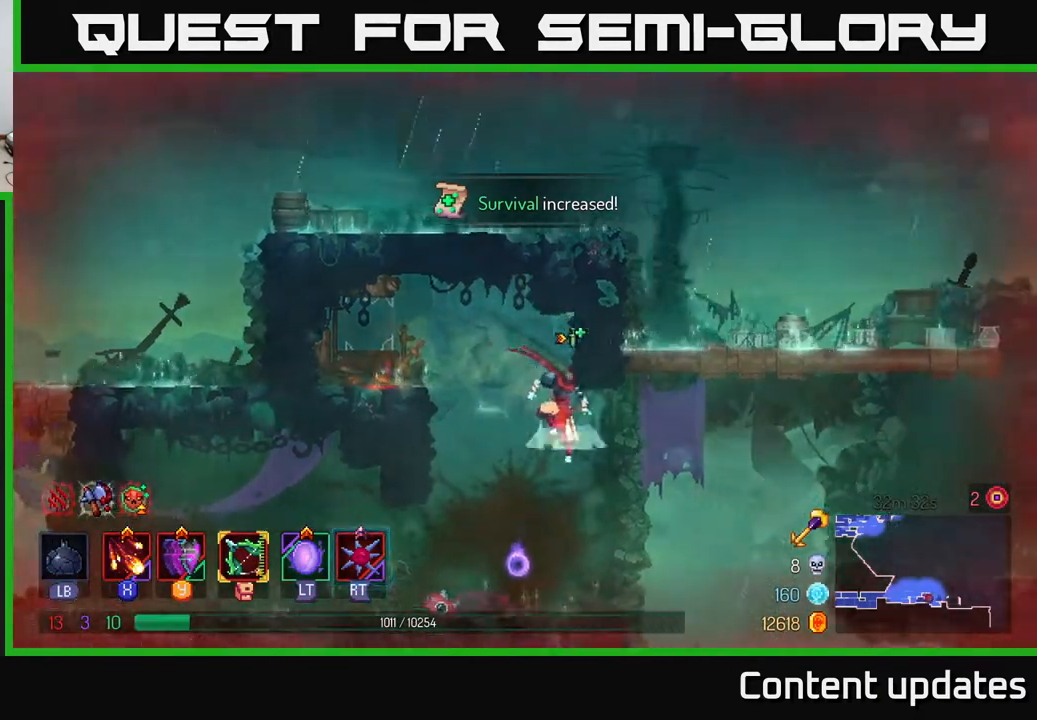
{"buttons": [], "left_stick": "right", "right_stick": "center", "events": [[17, "A", "down"], [133, "A", "up"]]}
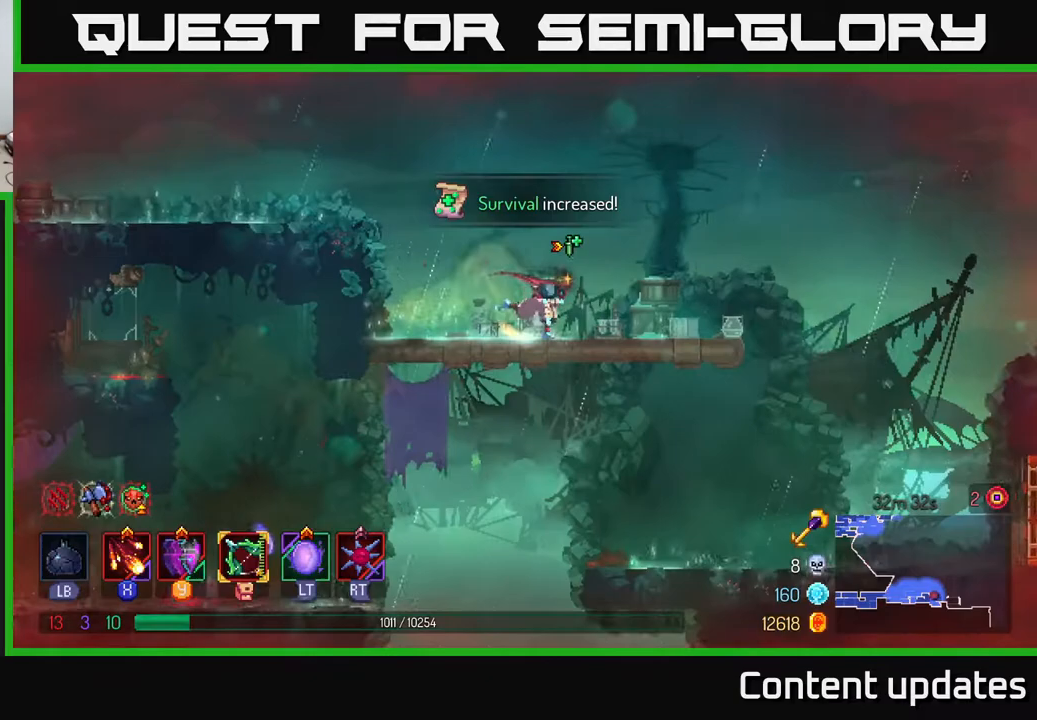
{"buttons": [], "left_stick": "right", "right_stick": "down", "events": [[233, "right_stick", "down"]]}
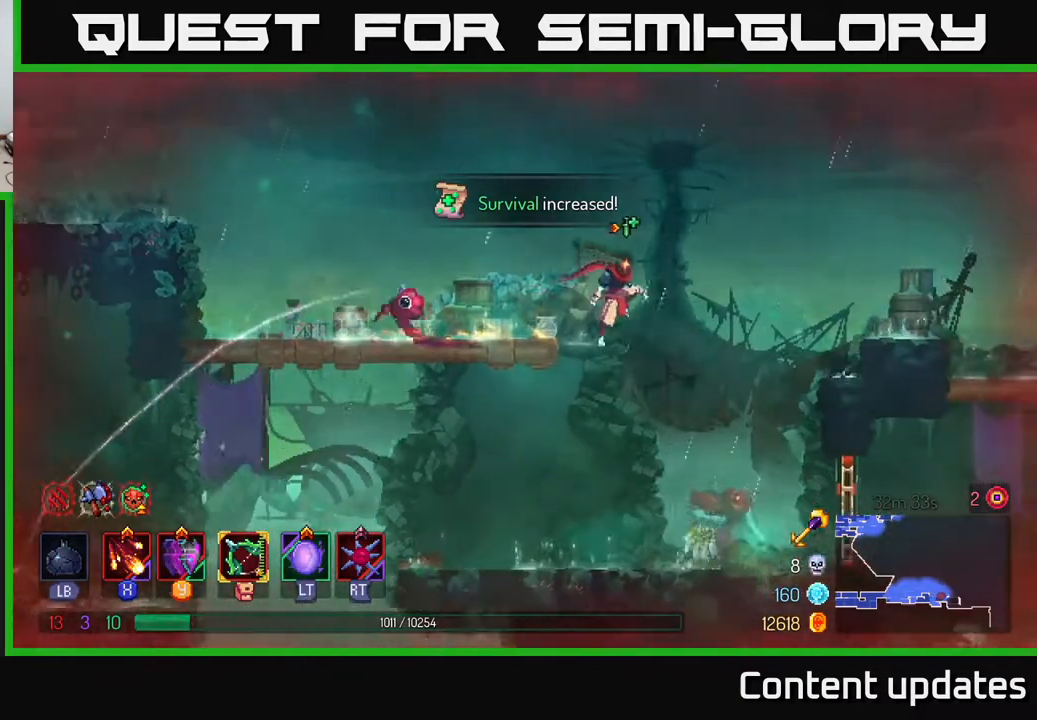
{"buttons": [], "left_stick": "right", "right_stick": "center", "events": [[67, "right_stick", "center"], [350, "B", "down"], [467, "B", "up"]]}
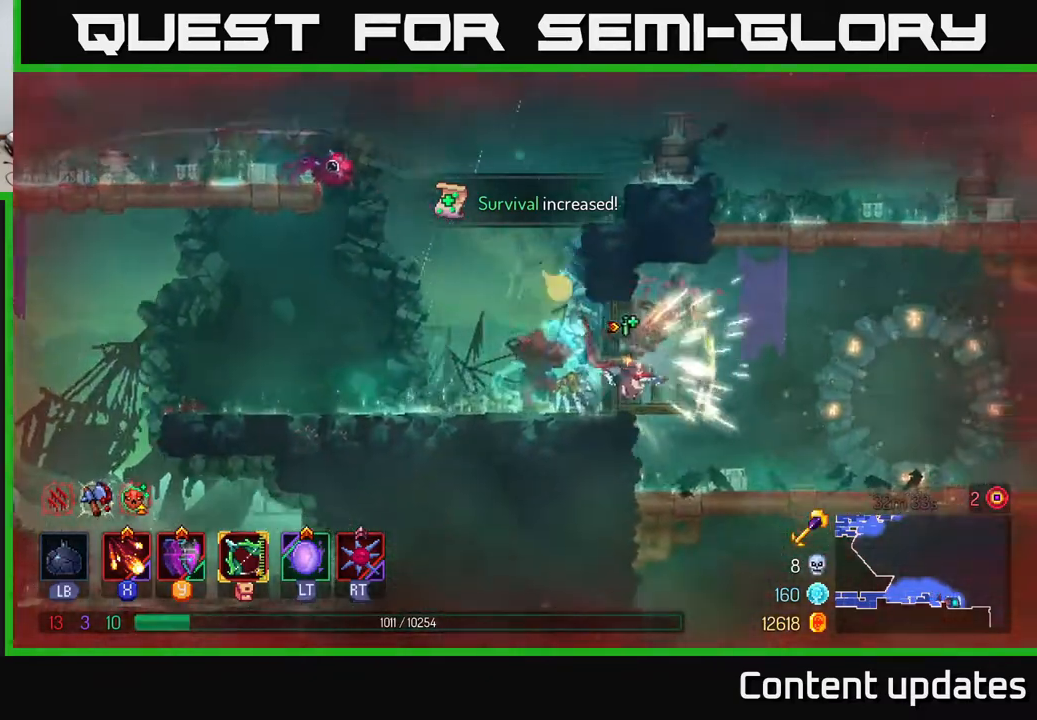
{"buttons": [], "left_stick": "right", "right_stick": "center", "events": [[200, "right_stick", "down"], [350, "right_stick", "center"]]}
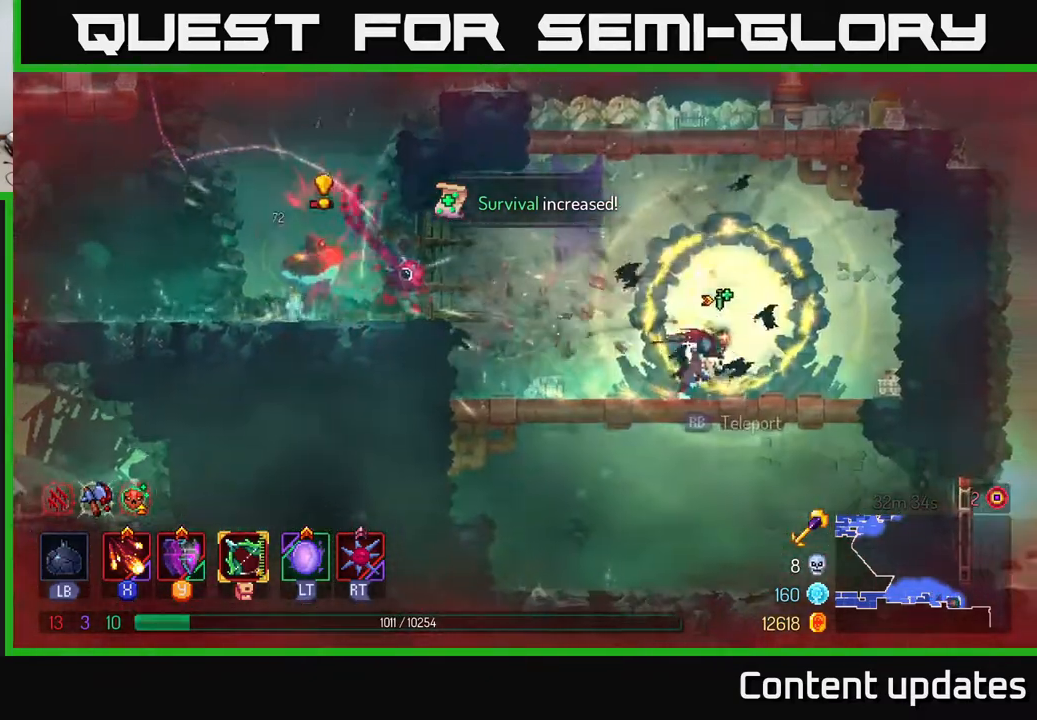
{"buttons": [], "left_stick": "center", "right_stick": "center", "events": [[200, "left_stick", "center"], [250, "left_stick", "left"], [450, "left_stick", "center"]]}
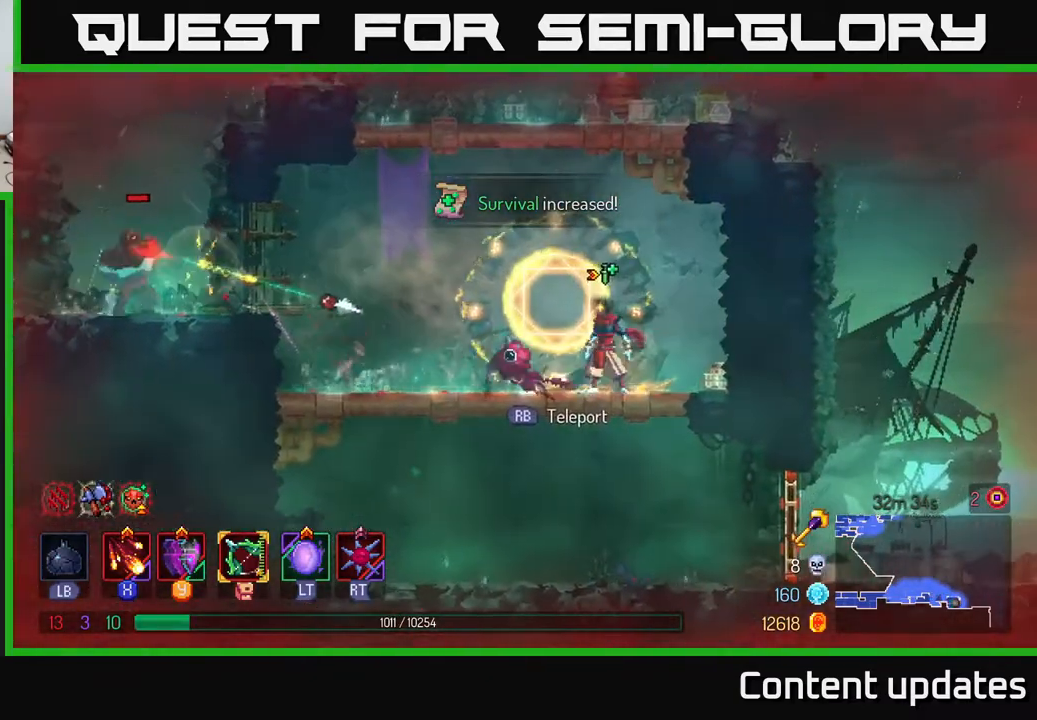
{"buttons": ["B"], "left_stick": "down-left", "right_stick": "center", "events": [[217, "left_stick", "down"], [300, "A", "down"], [367, "A", "up"], [417, "left_stick", "down-left"], [433, "B", "down"]]}
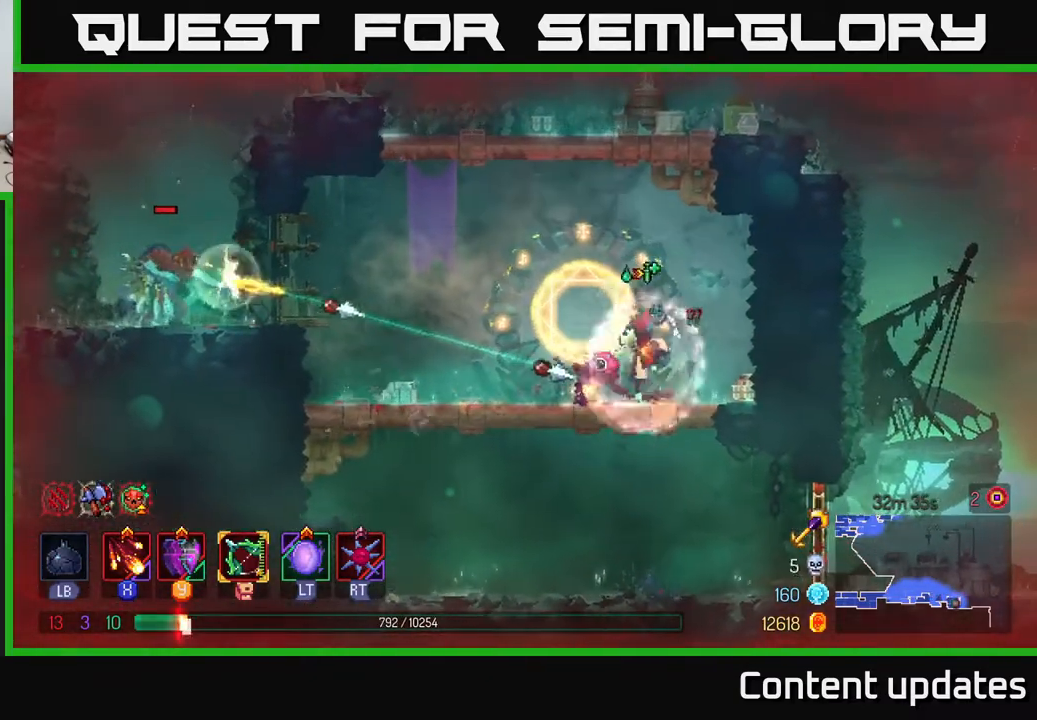
{"buttons": [], "left_stick": "left", "right_stick": "center", "events": [[17, "left_stick", "left"], [117, "B", "up"], [167, "B", "down"], [250, "B", "up"]]}
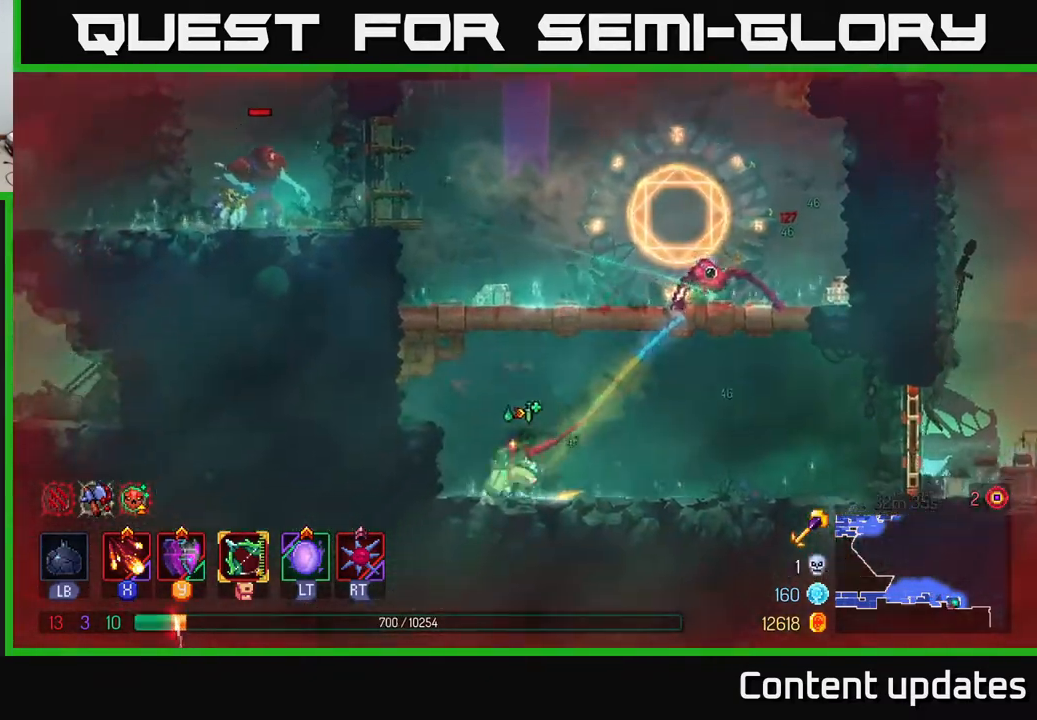
{"buttons": ["A"], "left_stick": "left", "right_stick": "center", "events": [[17, "left_stick", "center"], [50, "A", "down"], [117, "left_stick", "left"], [150, "A", "up"], [217, "A", "down"], [350, "A", "up"], [450, "A", "down"]]}